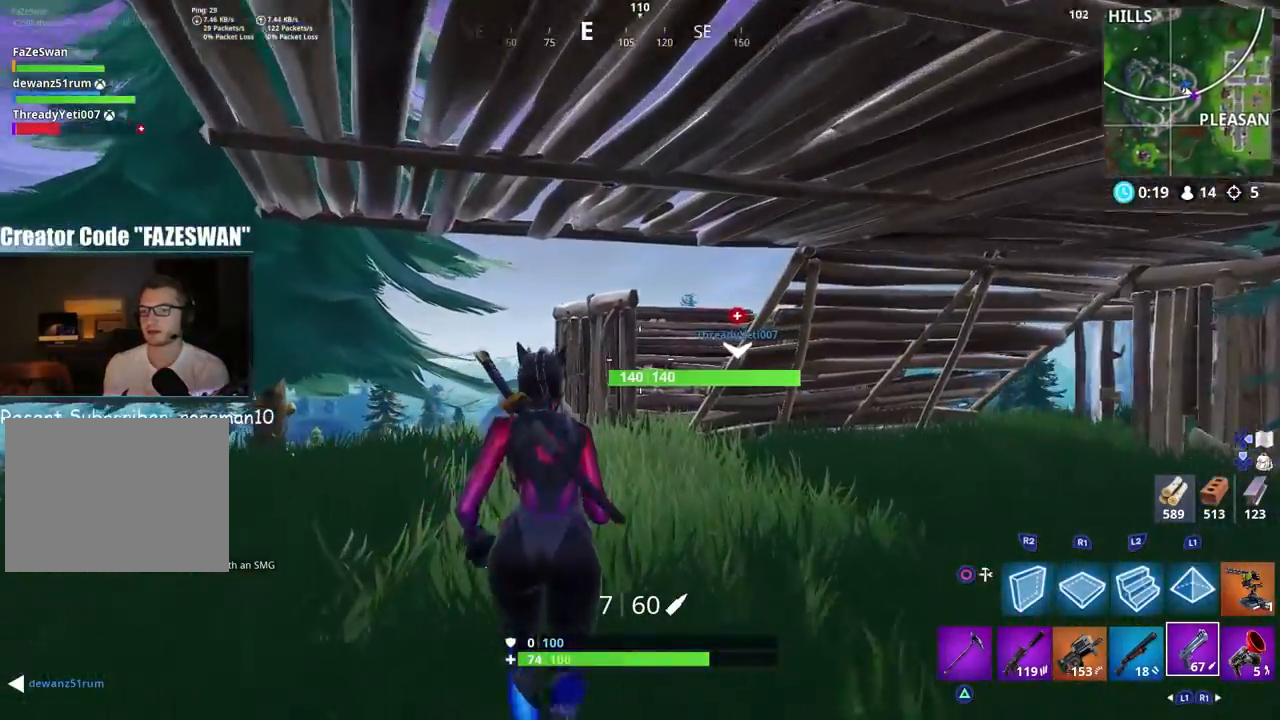
Gameplay with a controller (PlayStation layout); each line is a JSON object with the inputs held at the frame after it. "events" lists button and stick changes between this image and that frame as [ms after this image, input, new state], when the widget could be followed in between.
{"buttons": [], "left_stick": "up", "right_stick": "down-right", "events": [[433, "right_stick", "down-right"]]}
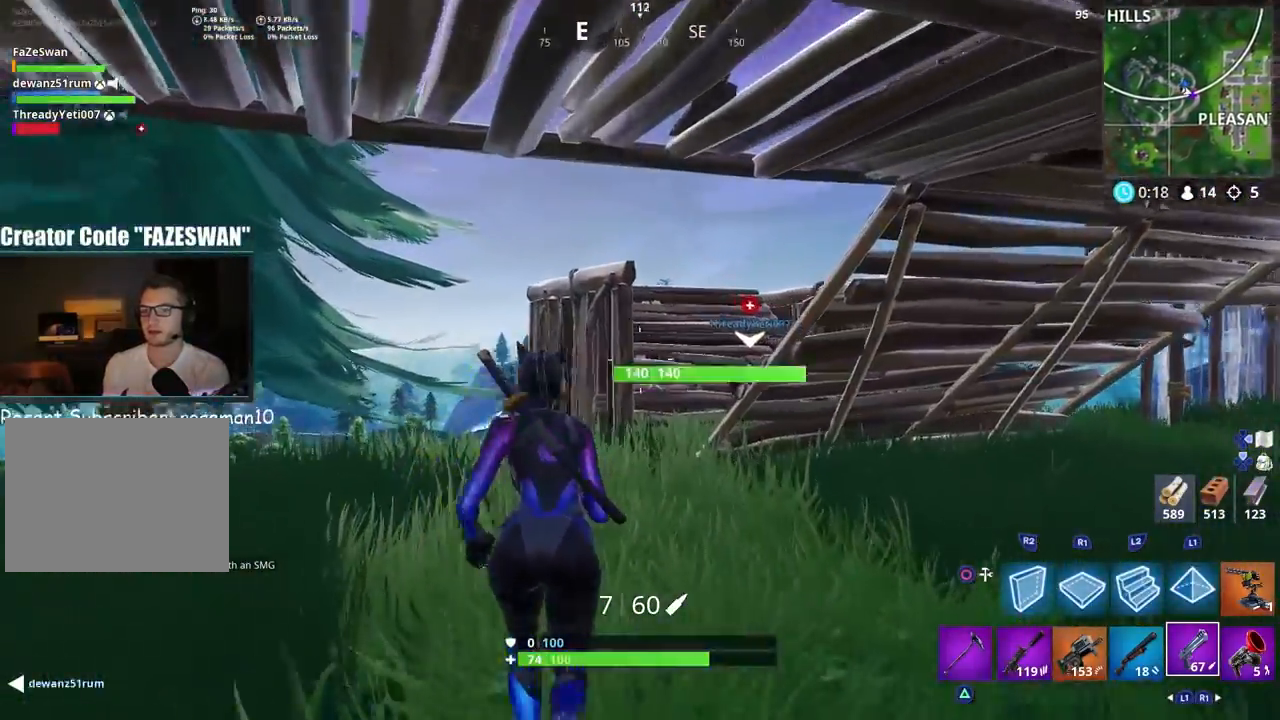
{"buttons": ["L1", "L2", "R2"], "left_stick": "down-left", "right_stick": "right", "events": [[67, "L1", "down"], [67, "L2", "down"], [67, "left_stick", "down-left"], [67, "right_stick", "right"], [133, "L1", "up"], [267, "L1", "down"], [417, "L1", "up"], [433, "R2", "down"], [483, "L1", "down"]]}
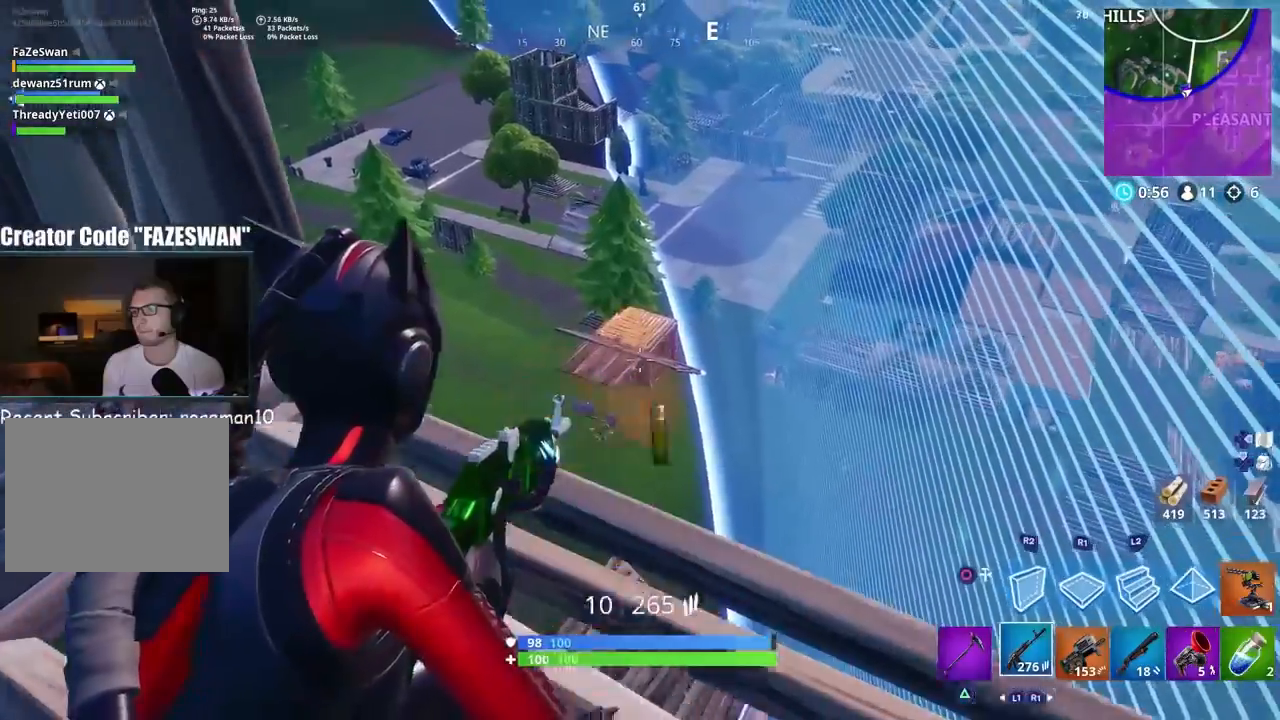
{"buttons": ["L2", "R2"], "left_stick": "up-left", "right_stick": "center", "events": [[50, "L1", "up"], [67, "left_stick", "center"], [117, "left_stick", "up-right"], [133, "L1", "down"], [133, "right_stick", "center"], [233, "left_stick", "up-left"], [350, "R1", "down"], [400, "L1", "up"], [400, "R1", "up"]]}
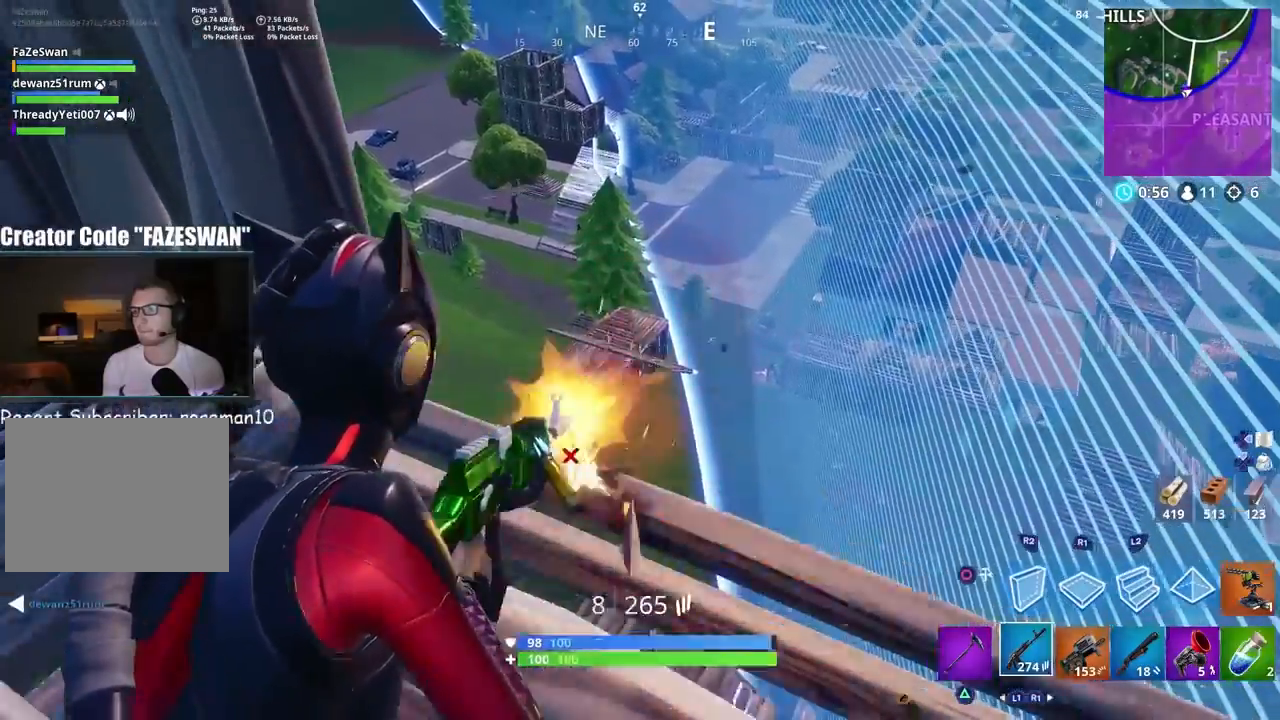
{"buttons": ["L2", "R2"], "left_stick": "center", "right_stick": "down"}
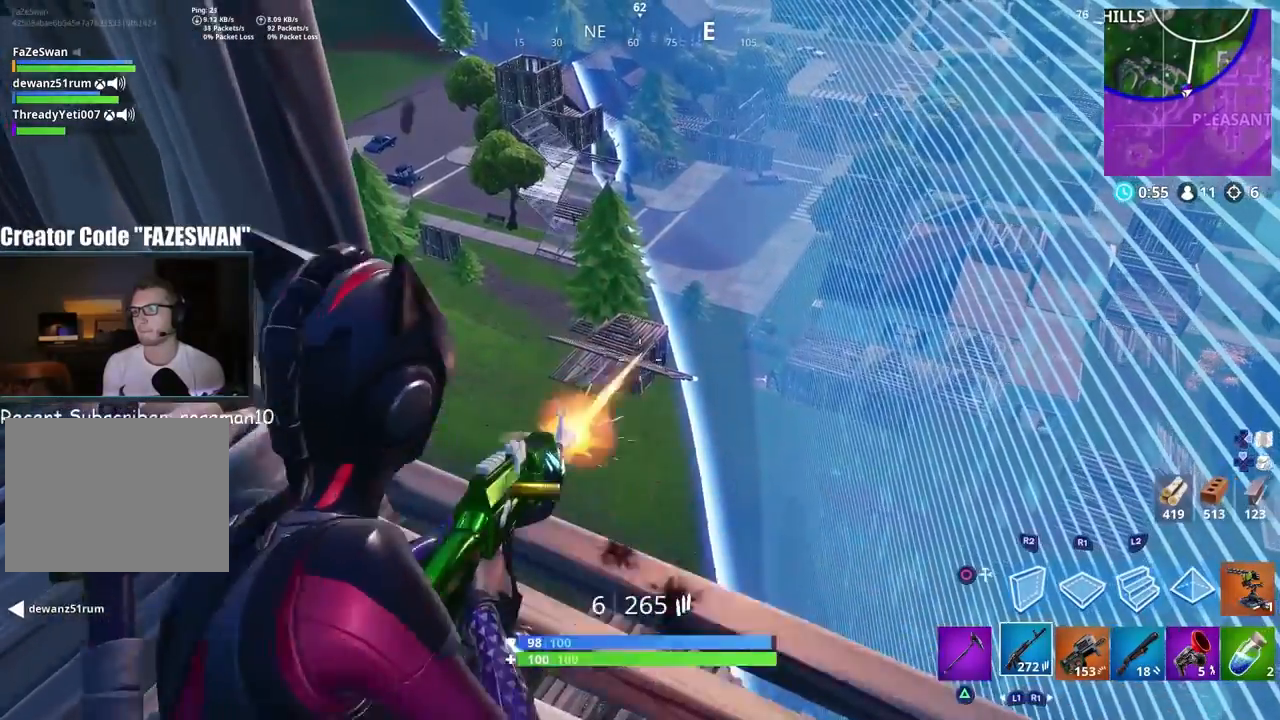
{"buttons": [], "left_stick": "down-left", "right_stick": "up-left", "events": [[83, "left_stick", "up-left"], [267, "left_stick", "center"], [300, "L2", "up"], [317, "R2", "up"], [317, "left_stick", "down"], [333, "SQUARE", "down"], [367, "right_stick", "left"], [383, "left_stick", "down-left"], [433, "SQUARE", "up"], [467, "right_stick", "up-left"]]}
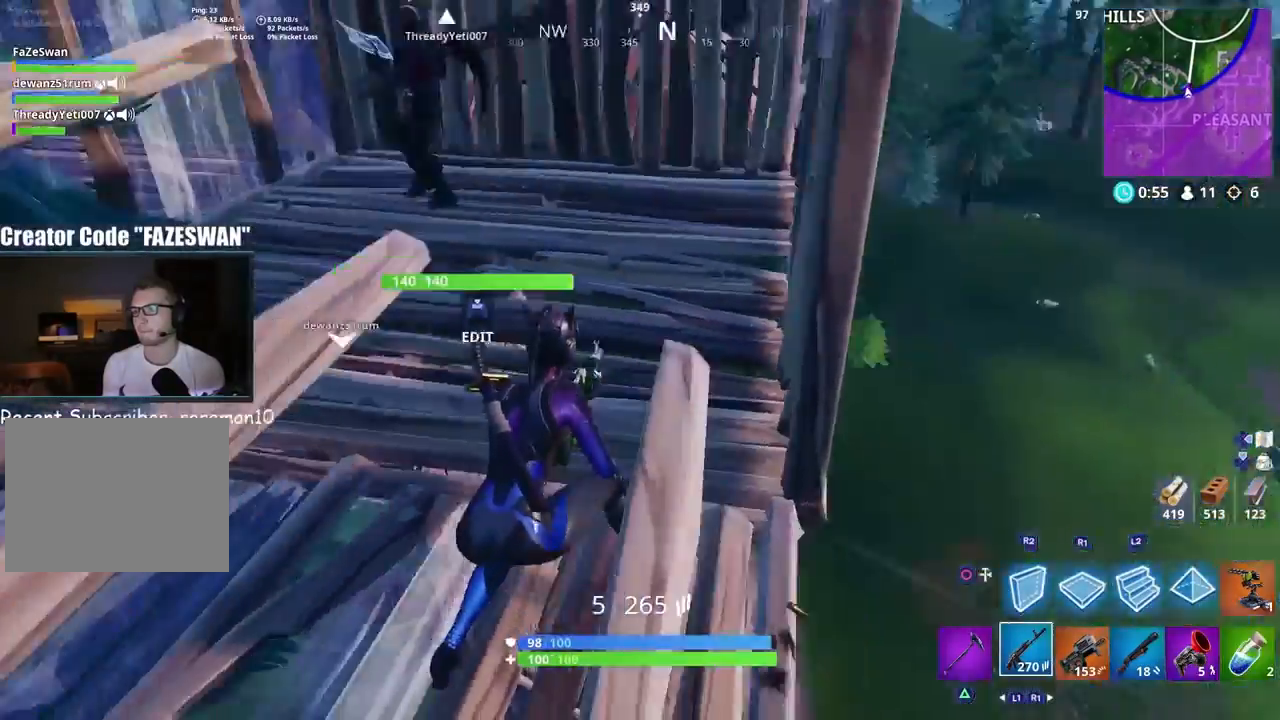
{"buttons": ["R3"], "left_stick": "up", "right_stick": "center", "events": [[83, "left_stick", "up-left"], [250, "R3", "down"], [317, "R3", "up"], [400, "R3", "down"], [400, "right_stick", "center"], [450, "left_stick", "up"]]}
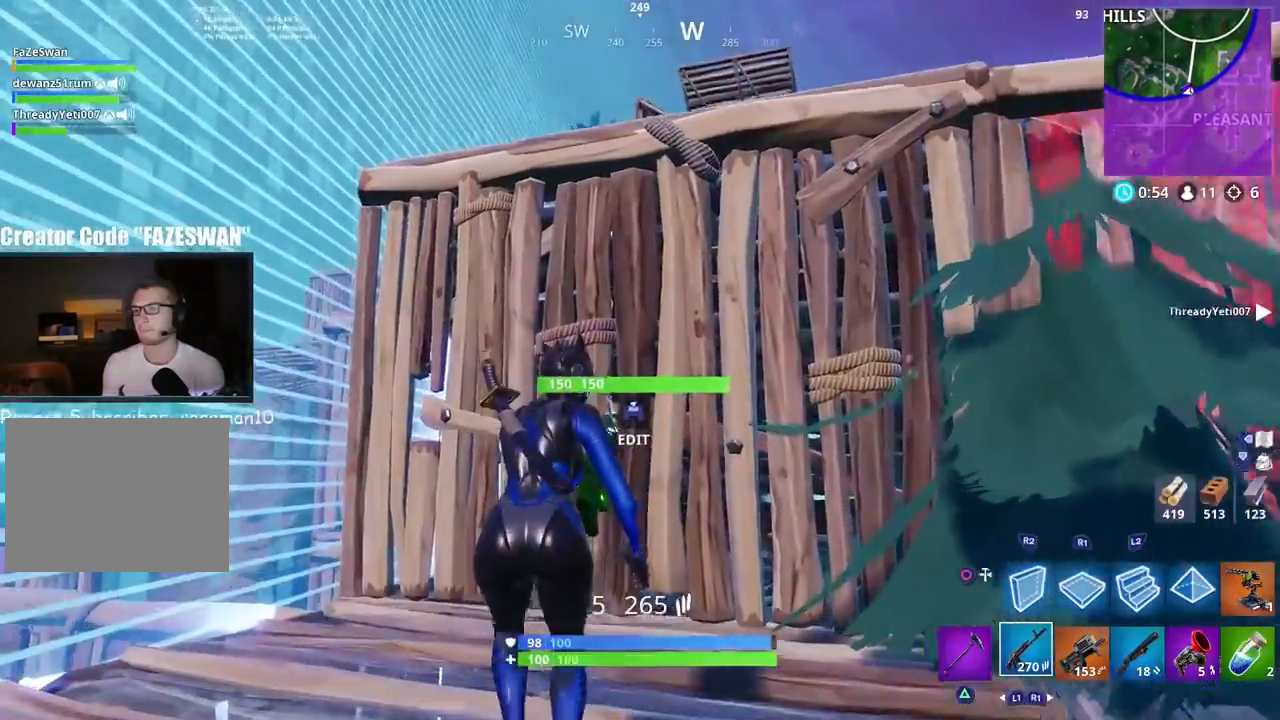
{"buttons": [], "left_stick": "down-left", "right_stick": "center", "events": [[17, "R3", "up"], [33, "right_stick", "right"], [217, "right_stick", "up"], [250, "left_stick", "center"], [267, "R3", "down"], [267, "right_stick", "center"], [300, "left_stick", "down-left"], [367, "R3", "up"]]}
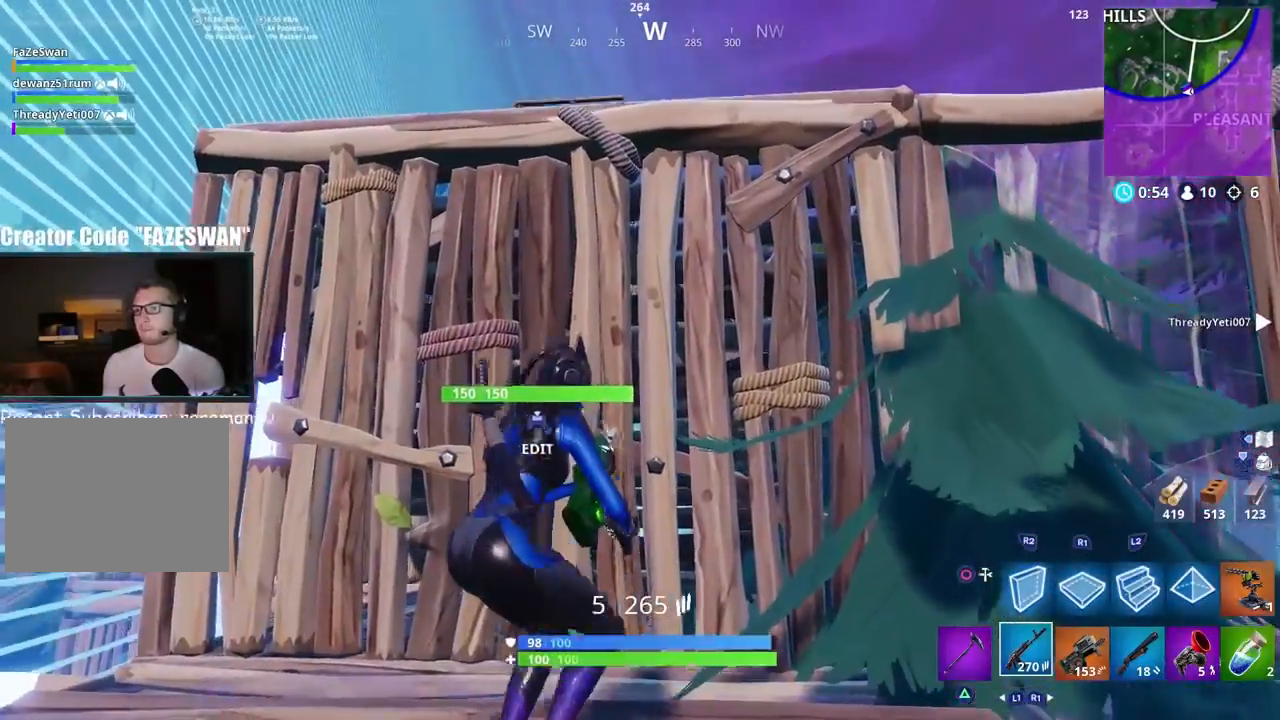
{"buttons": [], "left_stick": "up-right", "right_stick": "center", "events": [[67, "left_stick", "center"], [217, "left_stick", "down-left"], [383, "left_stick", "up-right"]]}
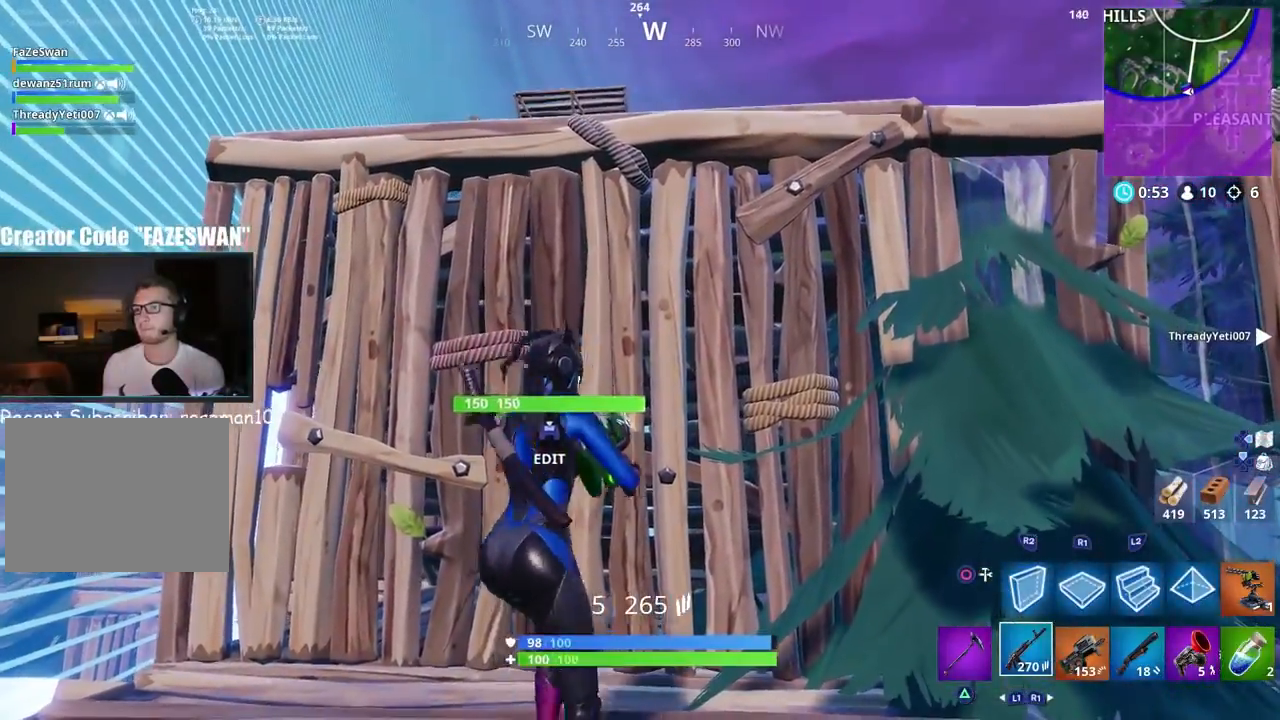
{"buttons": [], "left_stick": "center", "right_stick": "center", "events": [[67, "left_stick", "center"]]}
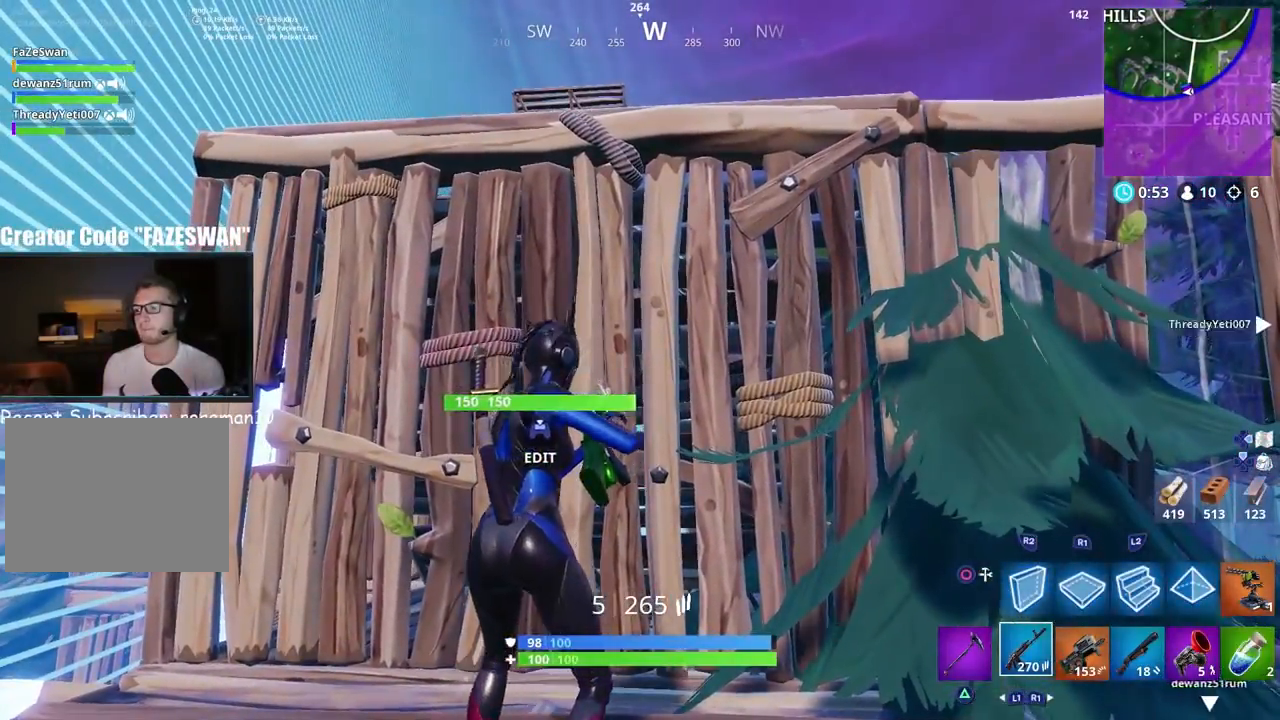
{"buttons": [], "left_stick": "left", "right_stick": "center", "events": [[33, "left_stick", "up-right"], [217, "left_stick", "right"], [250, "R1", "down"], [317, "R1", "up"], [400, "R1", "down"], [483, "R1", "up"], [483, "left_stick", "left"]]}
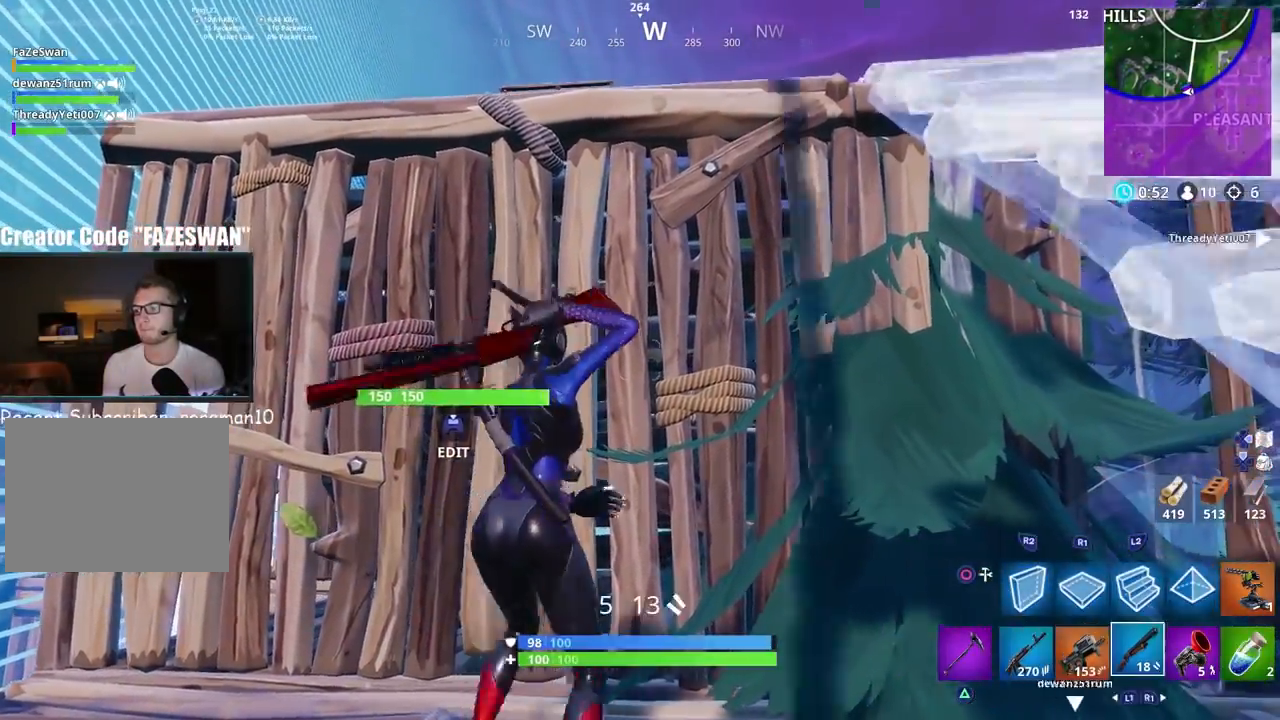
{"buttons": ["CIRCLE"], "left_stick": "center", "right_stick": "center", "events": [[67, "R1", "down"], [83, "left_stick", "center"], [133, "R1", "up"], [267, "left_stick", "left"], [383, "CROSS", "down"], [417, "CROSS", "up"], [450, "left_stick", "center"], [467, "CIRCLE", "down"]]}
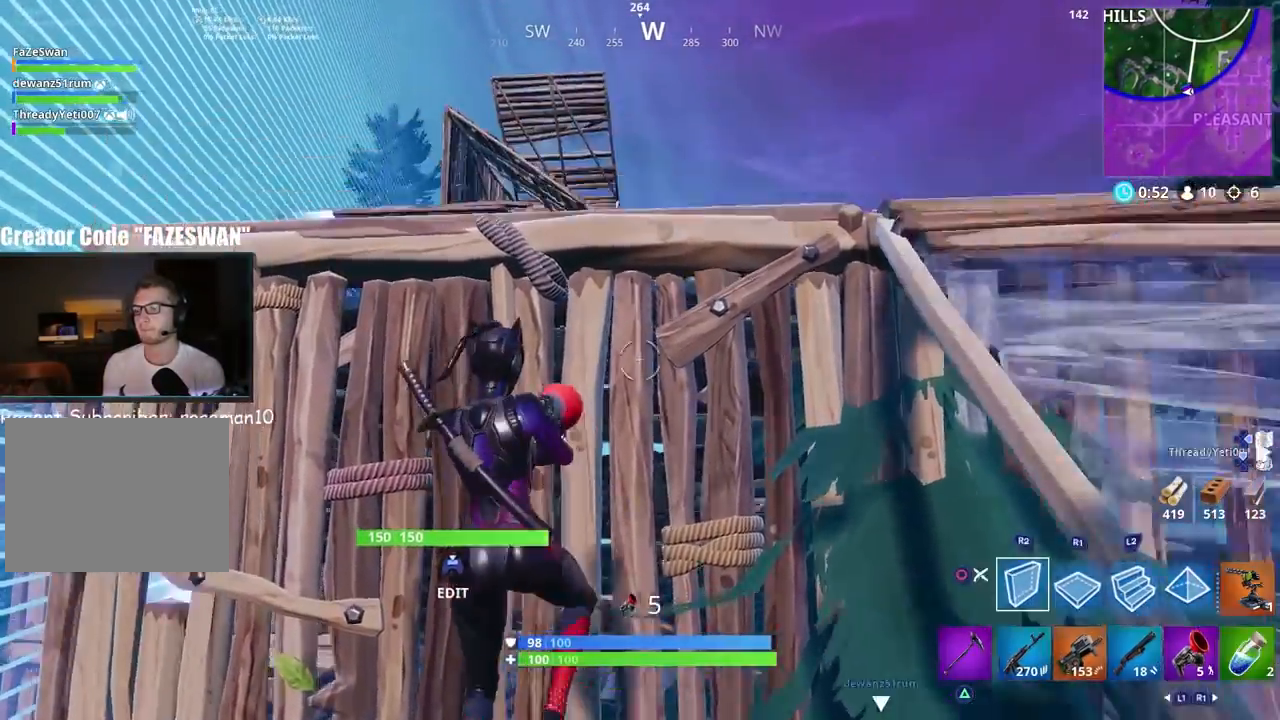
{"buttons": ["L2"], "left_stick": "up", "right_stick": "up", "events": [[50, "CIRCLE", "up"], [167, "L2", "down"], [183, "L1", "down"], [233, "L1", "up"], [233, "left_stick", "up-left"], [283, "CIRCLE", "down"], [300, "left_stick", "up"], [317, "CIRCLE", "up"], [400, "right_stick", "up"]]}
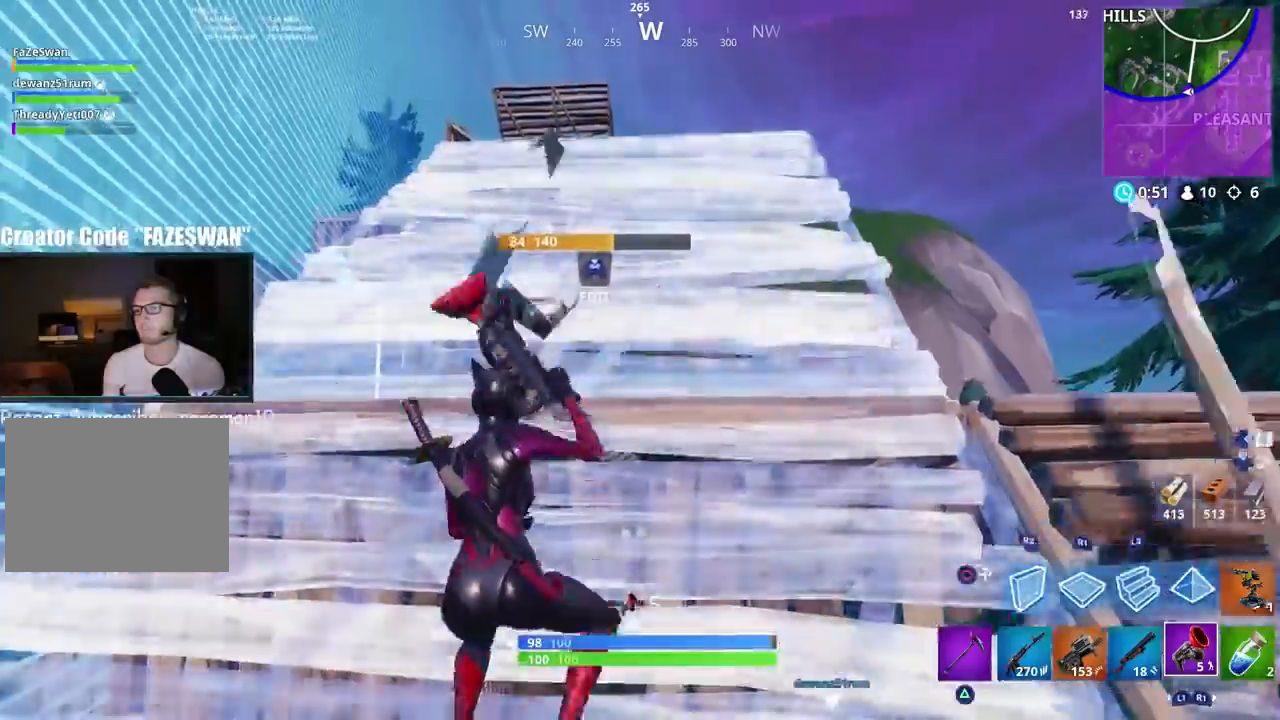
{"buttons": ["CROSS"], "left_stick": "up", "right_stick": "up", "events": [[67, "right_stick", "center"], [117, "L2", "up"], [183, "left_stick", "up-left"], [400, "left_stick", "up"], [417, "right_stick", "up"], [500, "CROSS", "down"]]}
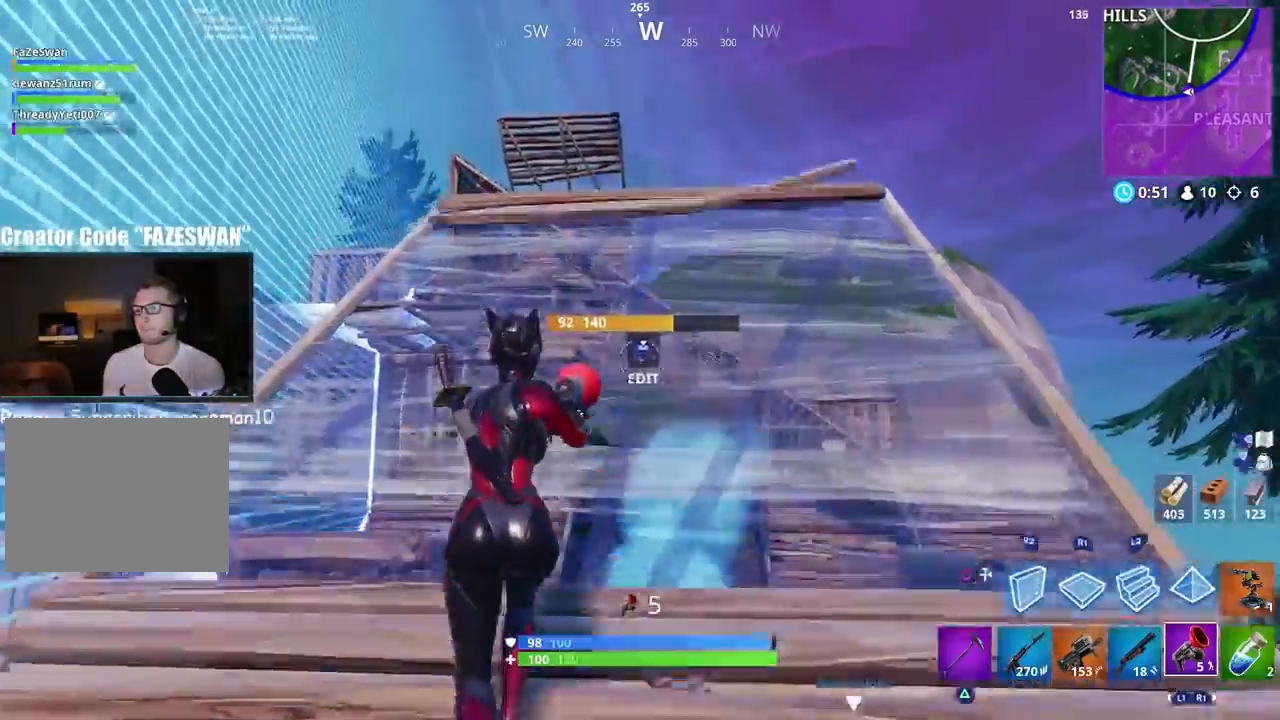
{"buttons": [], "left_stick": "up", "right_stick": "up", "events": [[67, "CROSS", "up"]]}
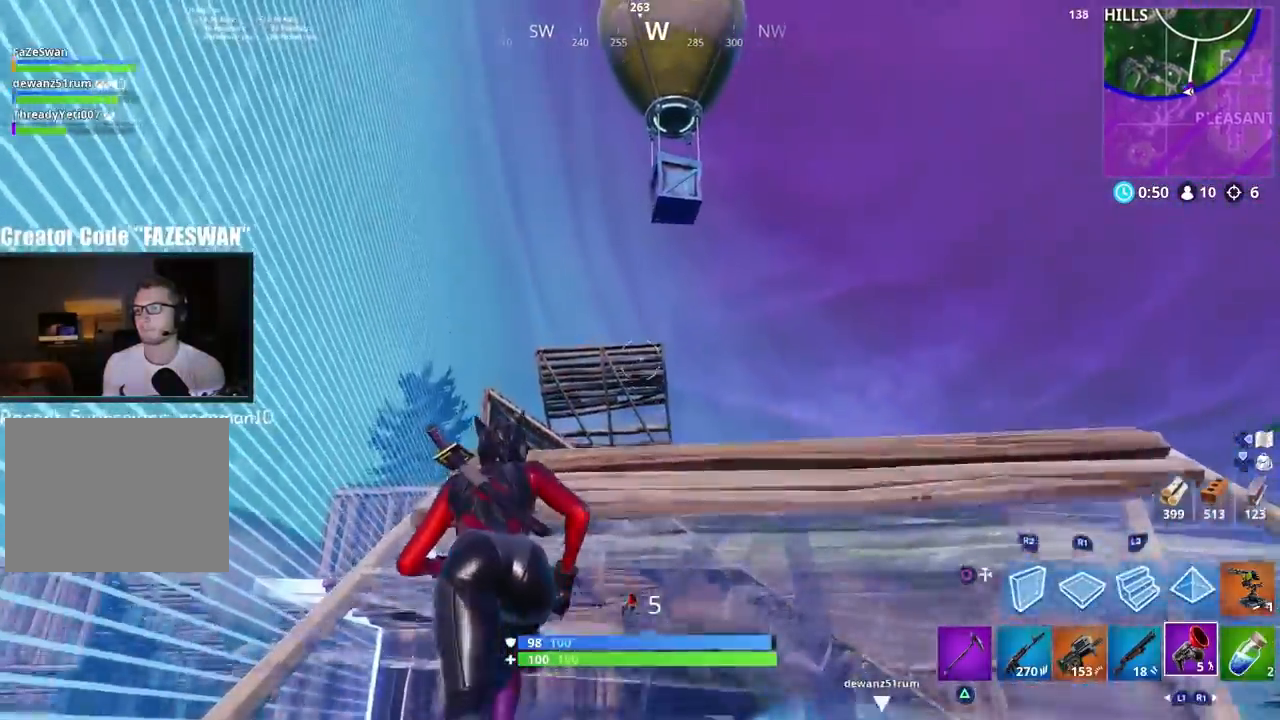
{"buttons": [], "left_stick": "up-left", "right_stick": "down", "events": [[50, "right_stick", "center"], [83, "R2", "down"], [217, "R2", "up"], [283, "right_stick", "down"], [383, "left_stick", "up-left"]]}
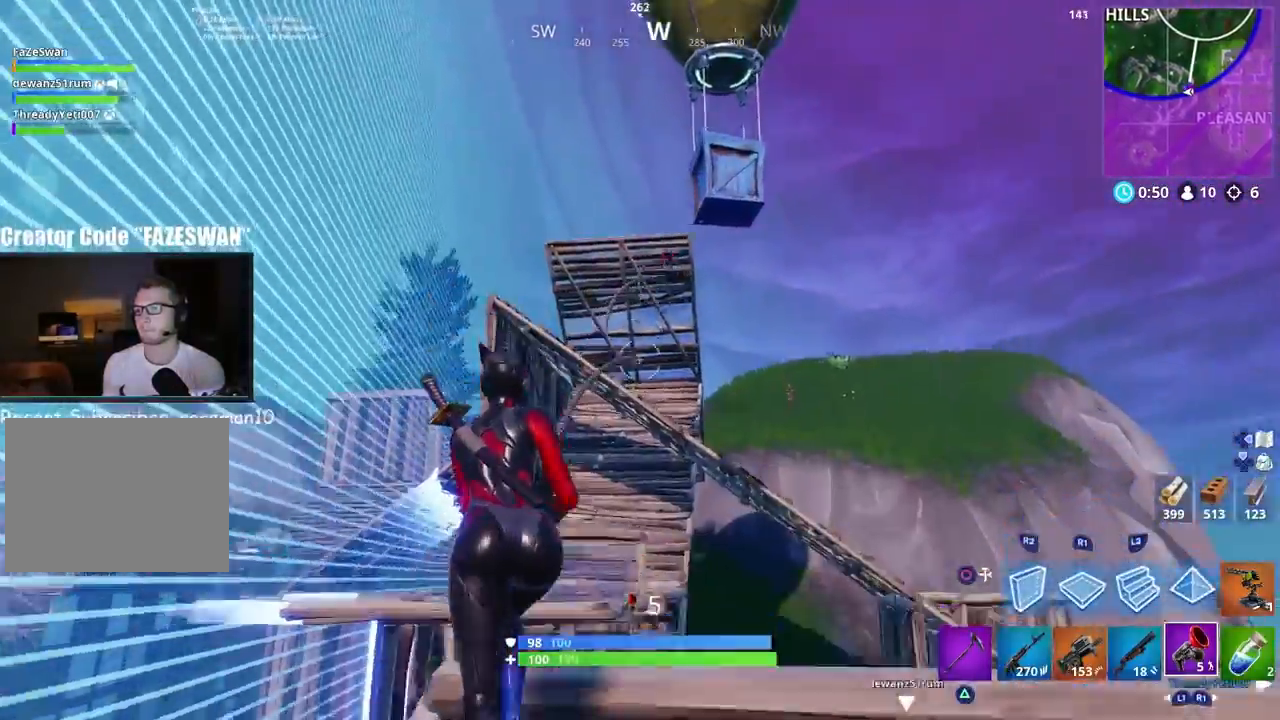
{"buttons": [], "left_stick": "up-left", "right_stick": "down", "events": []}
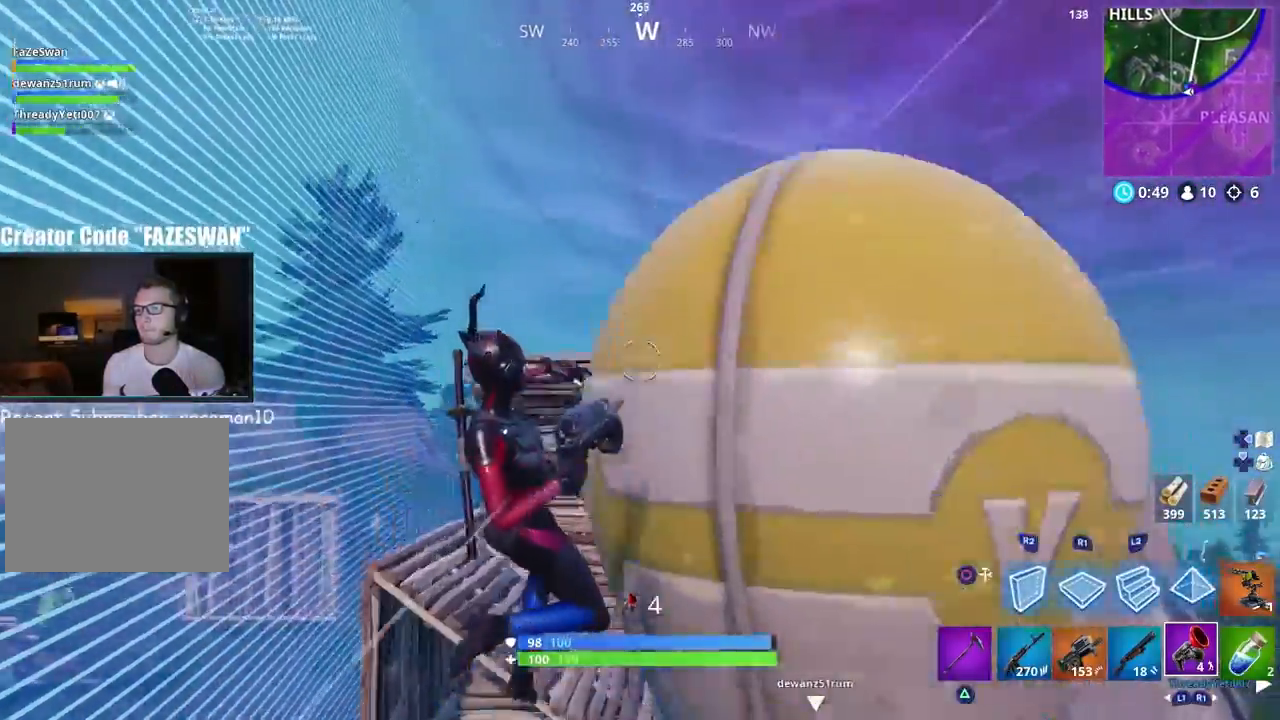
{"buttons": [], "left_stick": "up", "right_stick": "down", "events": [[17, "right_stick", "down-right"], [150, "left_stick", "up"], [383, "right_stick", "down"]]}
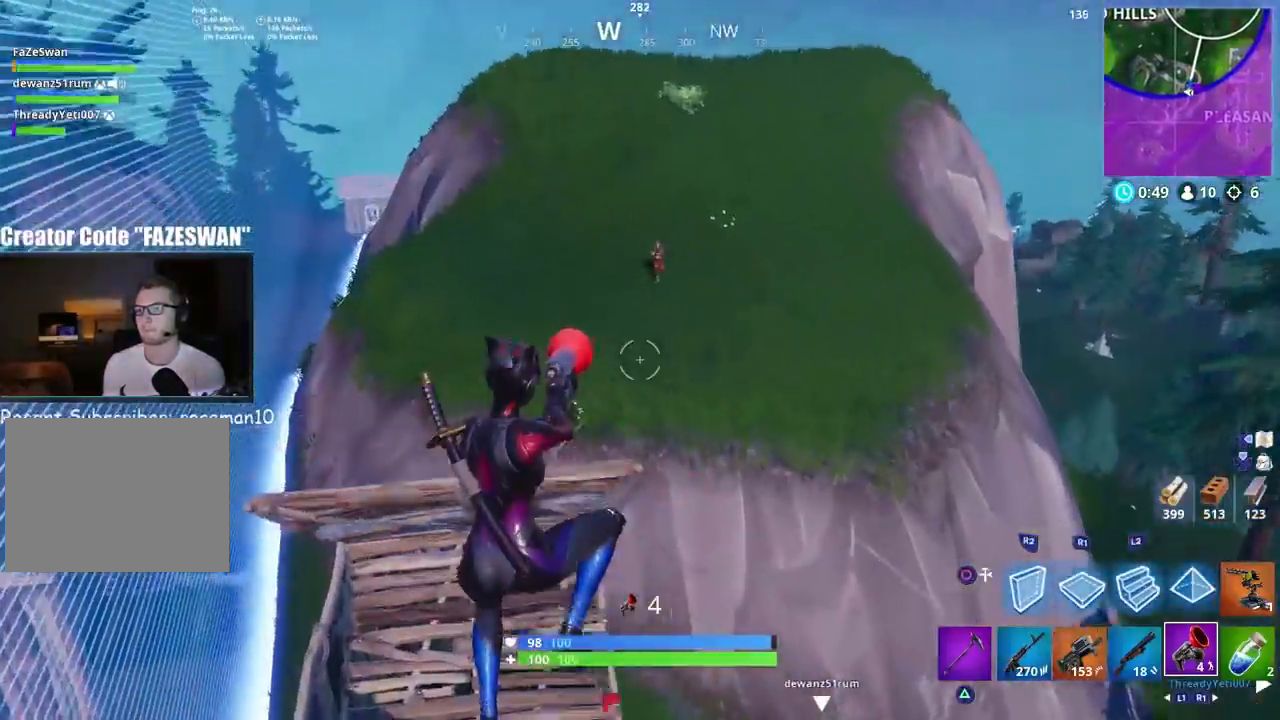
{"buttons": ["L2", "R1"], "left_stick": "up", "right_stick": "up", "events": [[150, "CIRCLE", "down"], [233, "CIRCLE", "up"], [317, "R1", "down"], [333, "right_stick", "up"], [467, "L2", "down"]]}
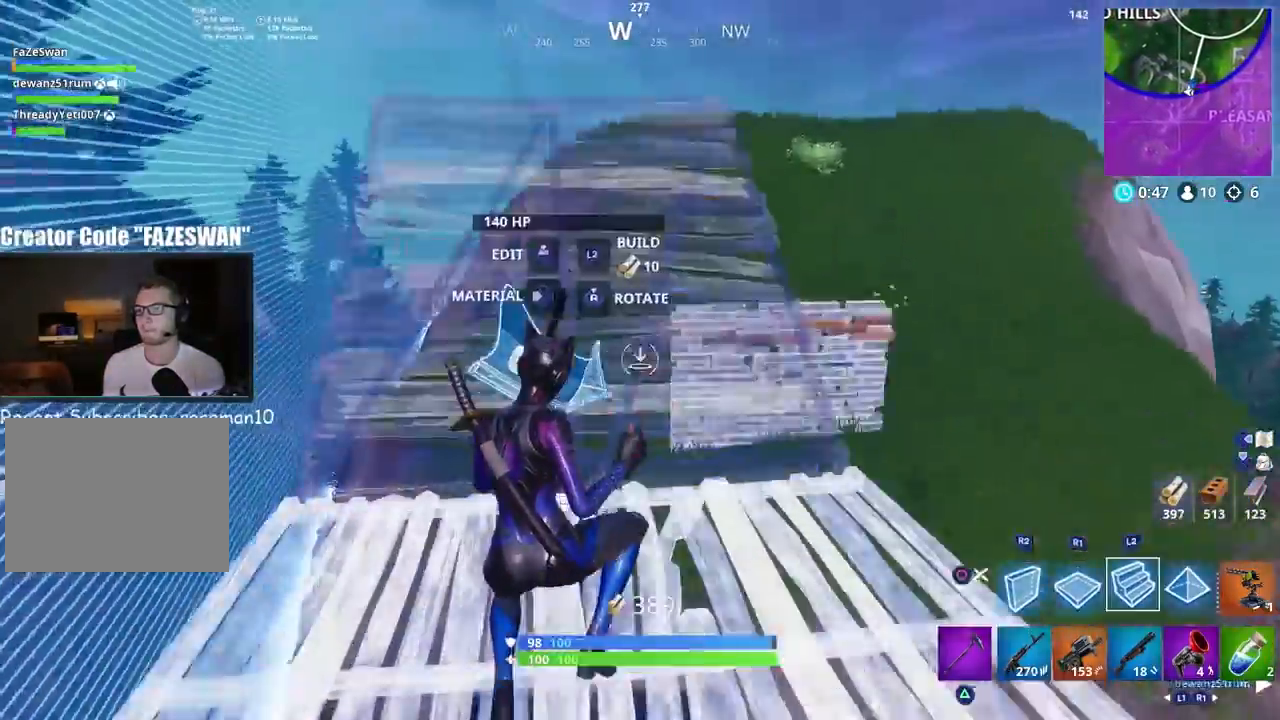
{"buttons": [], "left_stick": "up", "right_stick": "center", "events": [[150, "R1", "up"], [200, "CIRCLE", "down"], [283, "CIRCLE", "up"], [283, "L2", "up"], [317, "right_stick", "center"]]}
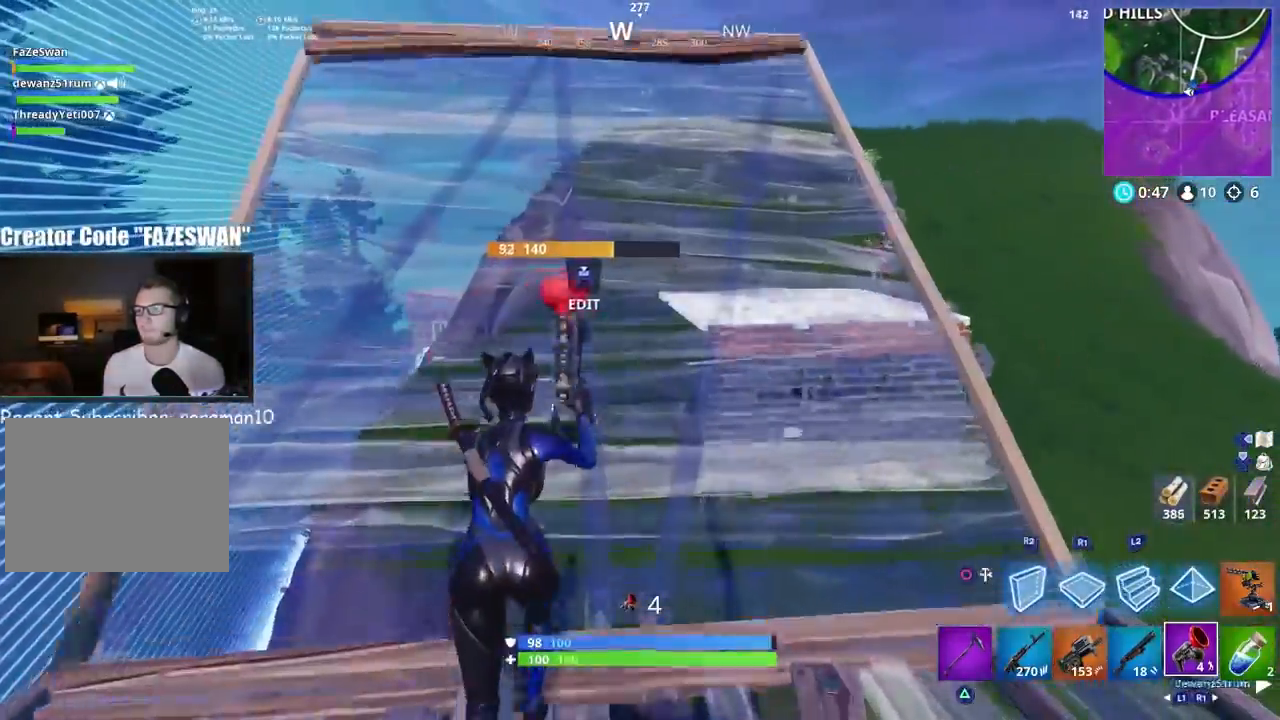
{"buttons": ["R2"], "left_stick": "up", "right_stick": "up", "events": [[133, "CIRCLE", "down"], [250, "CIRCLE", "up"], [283, "R2", "down"], [467, "right_stick", "up"]]}
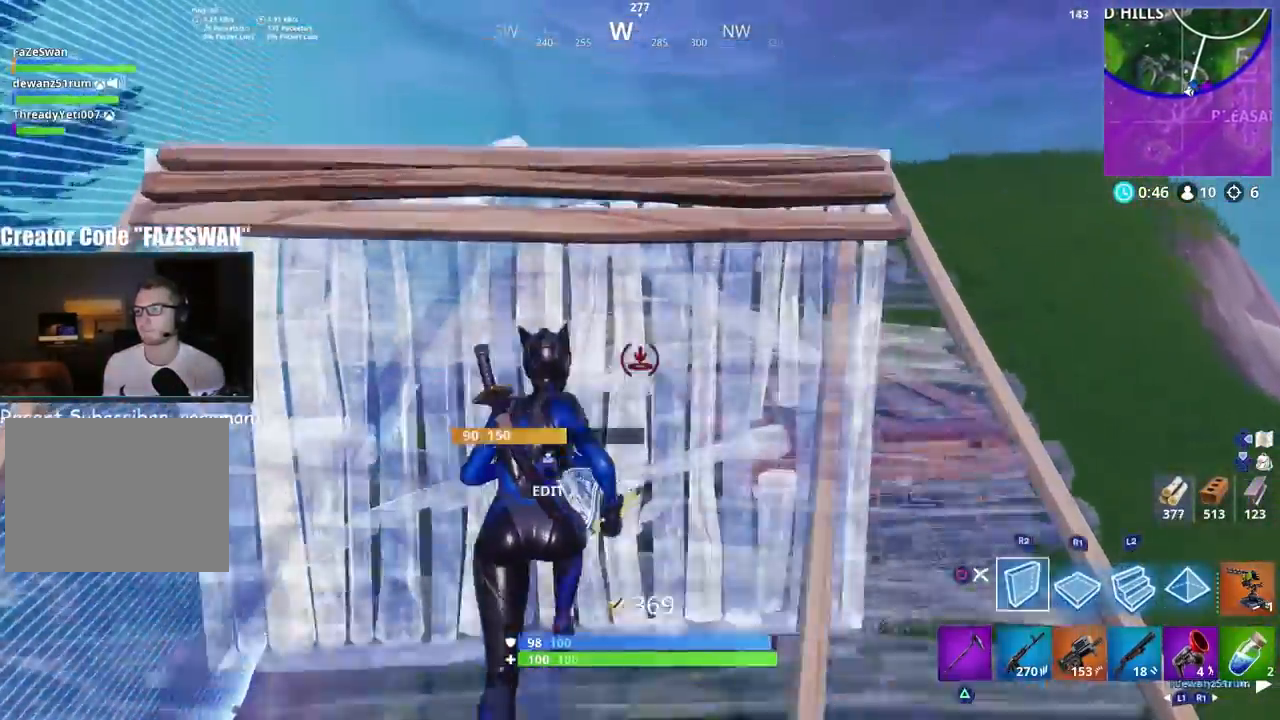
{"buttons": ["L2", "R2"], "left_stick": "up-right", "right_stick": "down", "events": [[17, "R2", "up"], [150, "L2", "down"], [267, "right_stick", "center"], [333, "right_stick", "down"], [400, "R1", "down"], [433, "left_stick", "up-right"], [483, "R2", "down"], [500, "R1", "up"]]}
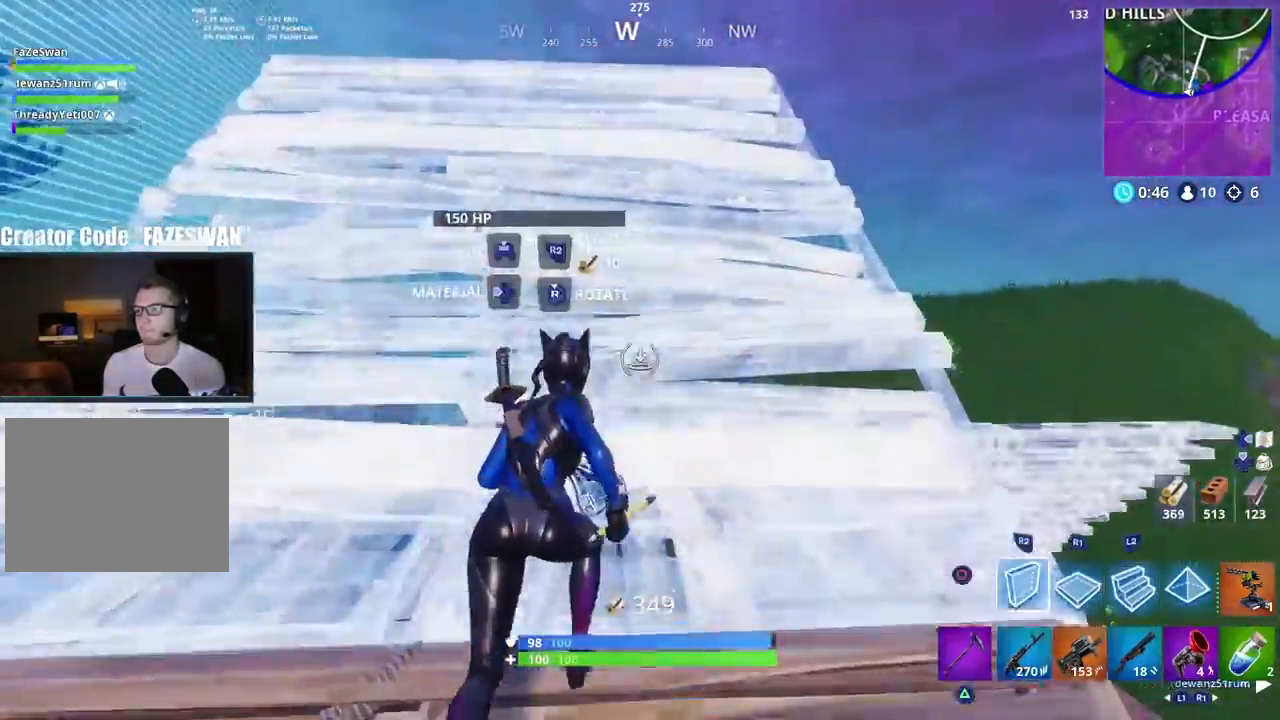
{"buttons": [], "left_stick": "up", "right_stick": "down-right", "events": [[33, "right_stick", "center"], [50, "CIRCLE", "down"], [50, "L2", "up"], [100, "left_stick", "up"], [133, "R2", "up"], [183, "CIRCLE", "up"], [183, "right_stick", "down-right"], [267, "right_stick", "down"], [350, "L1", "down"], [400, "right_stick", "down-right"], [467, "L1", "up"]]}
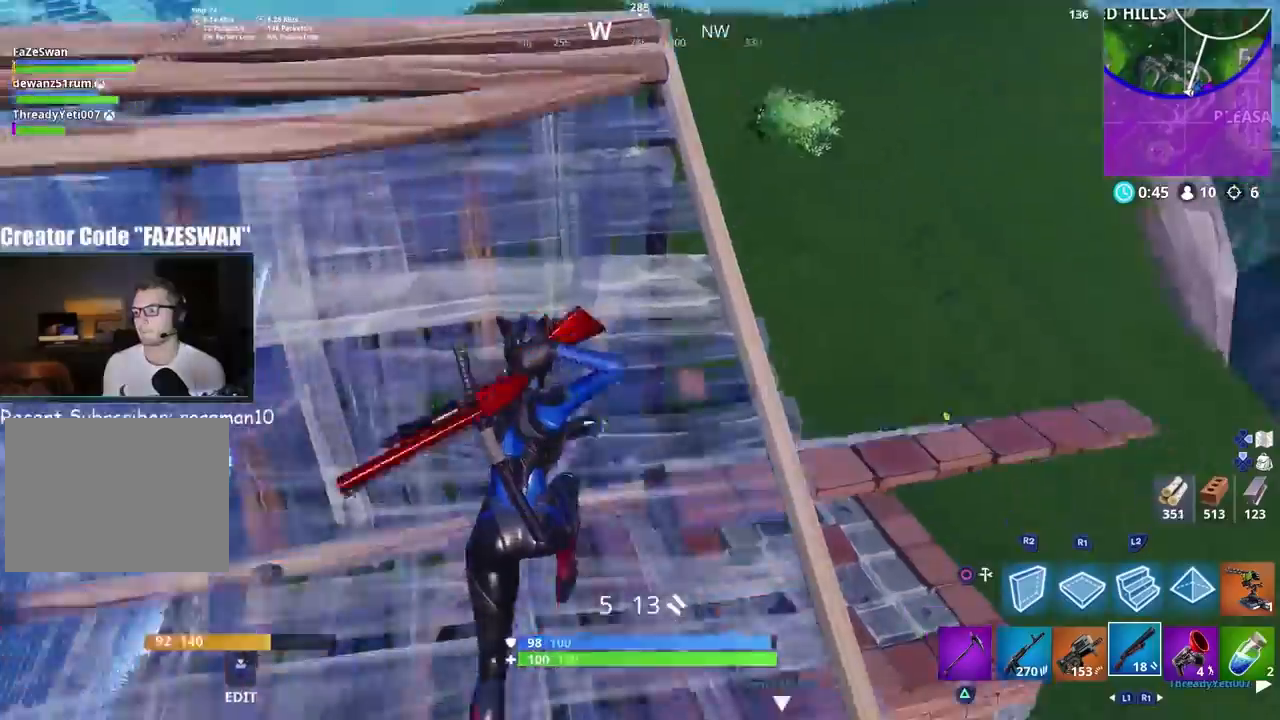
{"buttons": ["L2"], "left_stick": "up-right", "right_stick": "down-right", "events": [[200, "left_stick", "up-right"], [400, "L2", "down"]]}
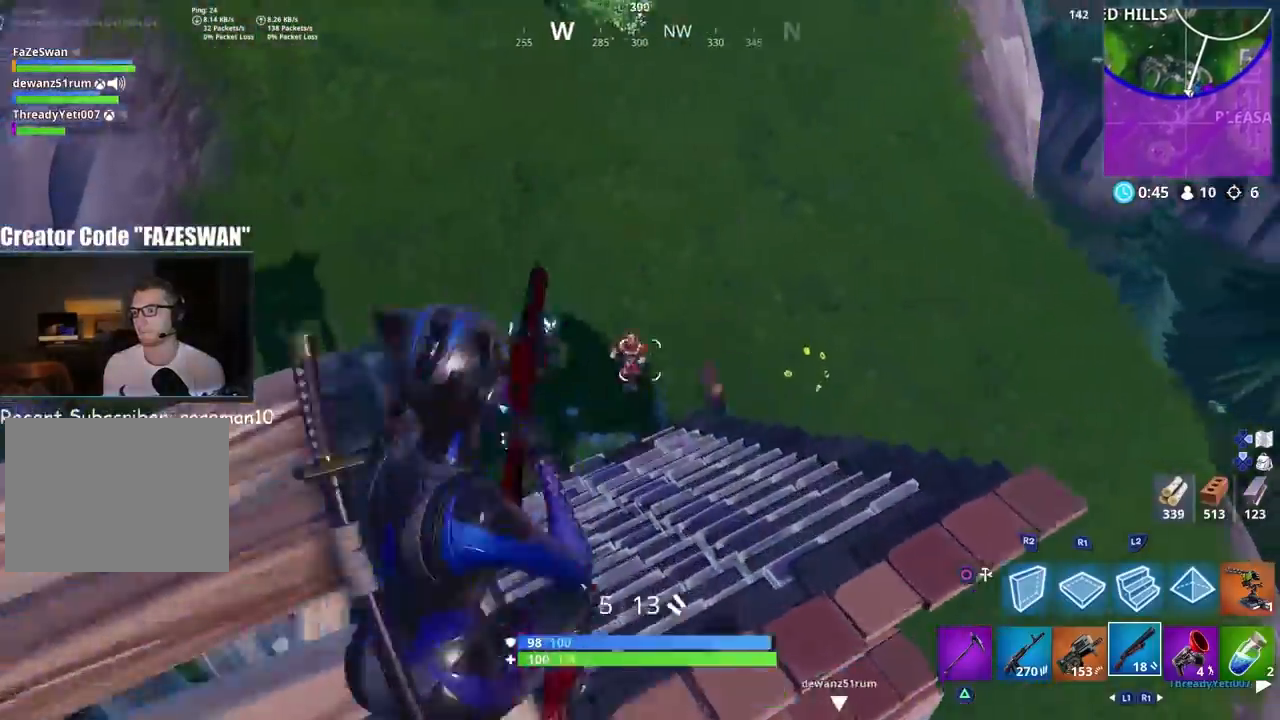
{"buttons": ["L2"], "left_stick": "up", "right_stick": "down-right", "events": [[17, "left_stick", "left"], [33, "R2", "down"], [67, "R3", "down"], [100, "L2", "up"], [150, "R3", "up"], [150, "right_stick", "down-left"], [167, "R2", "up"], [233, "L1", "down"], [233, "R3", "down"], [250, "right_stick", "center"], [283, "left_stick", "up-left"], [317, "L1", "up"], [317, "R3", "up"], [317, "right_stick", "down"], [433, "left_stick", "up"], [450, "right_stick", "down-right"], [483, "L2", "down"]]}
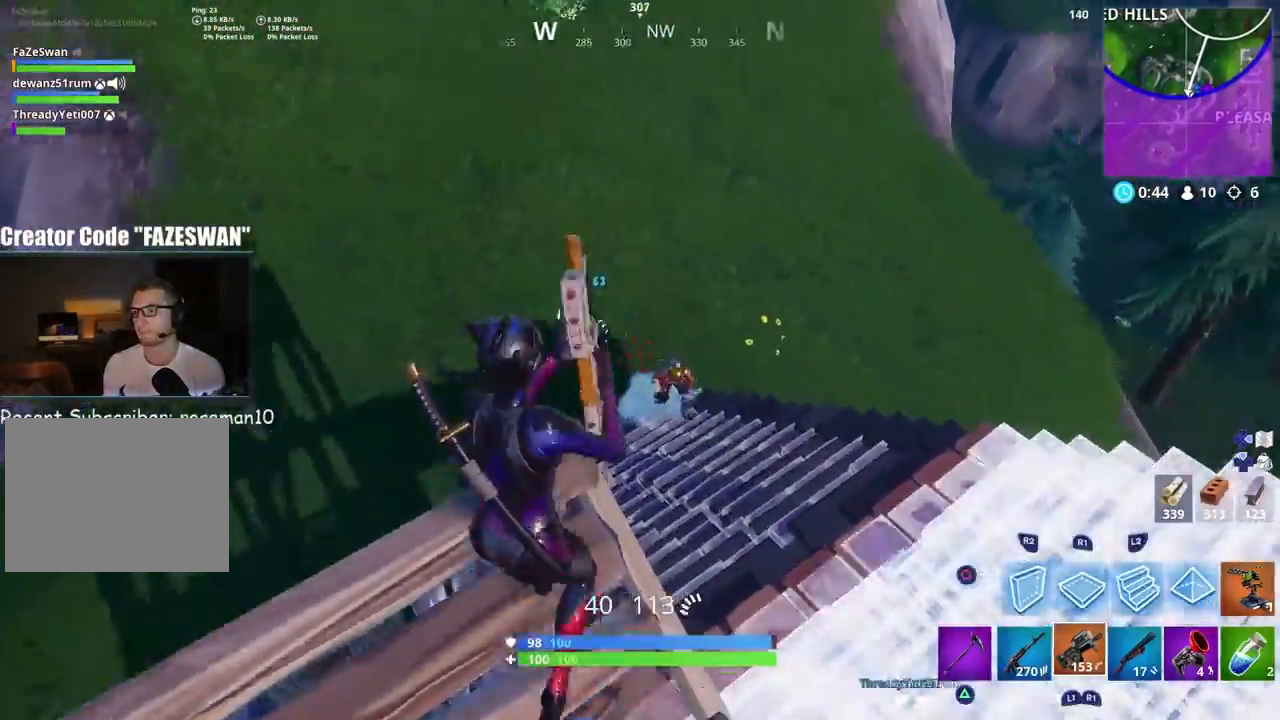
{"buttons": ["L2", "R2"], "left_stick": "right", "right_stick": "up-right"}
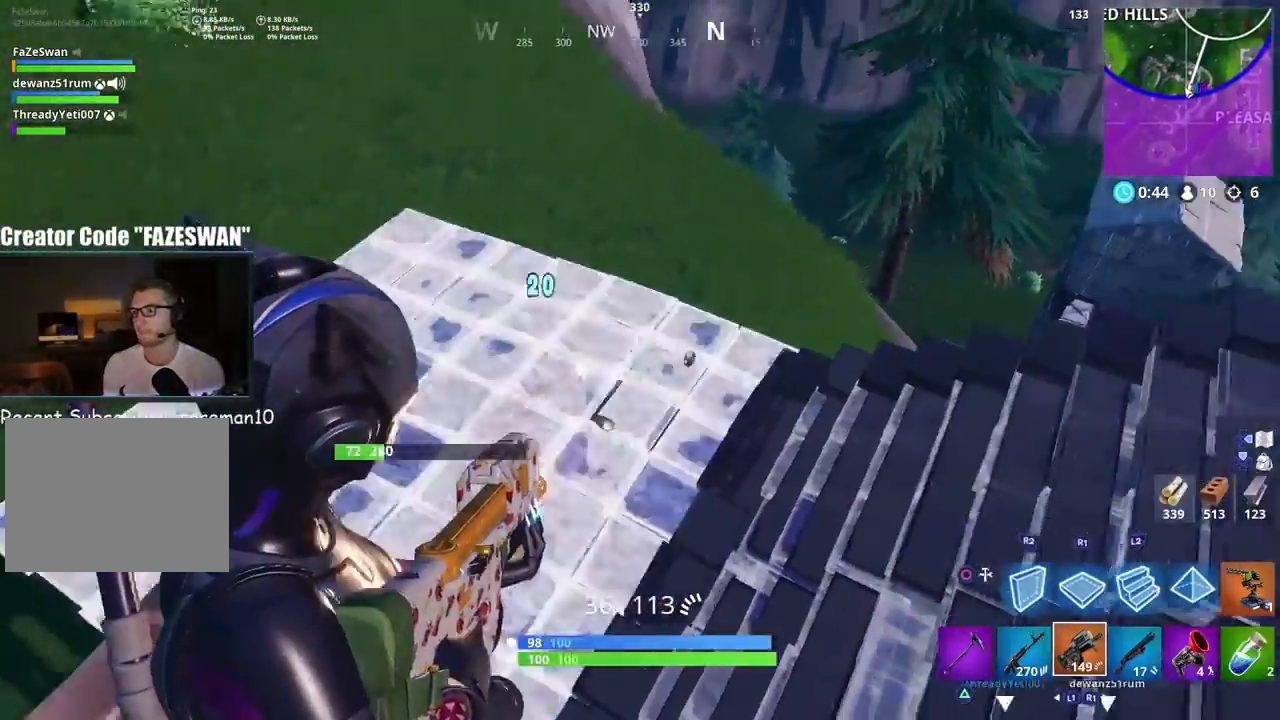
{"buttons": ["R1"], "left_stick": "up-right", "right_stick": "down-left", "events": [[100, "left_stick", "down-left"], [167, "right_stick", "up-left"], [200, "L1", "down"], [233, "R1", "down"], [283, "left_stick", "right"], [317, "L1", "up"], [317, "R1", "up"], [333, "left_stick", "up-right"], [350, "R2", "up"], [350, "right_stick", "down-left"], [367, "L2", "up"], [450, "R1", "down"]]}
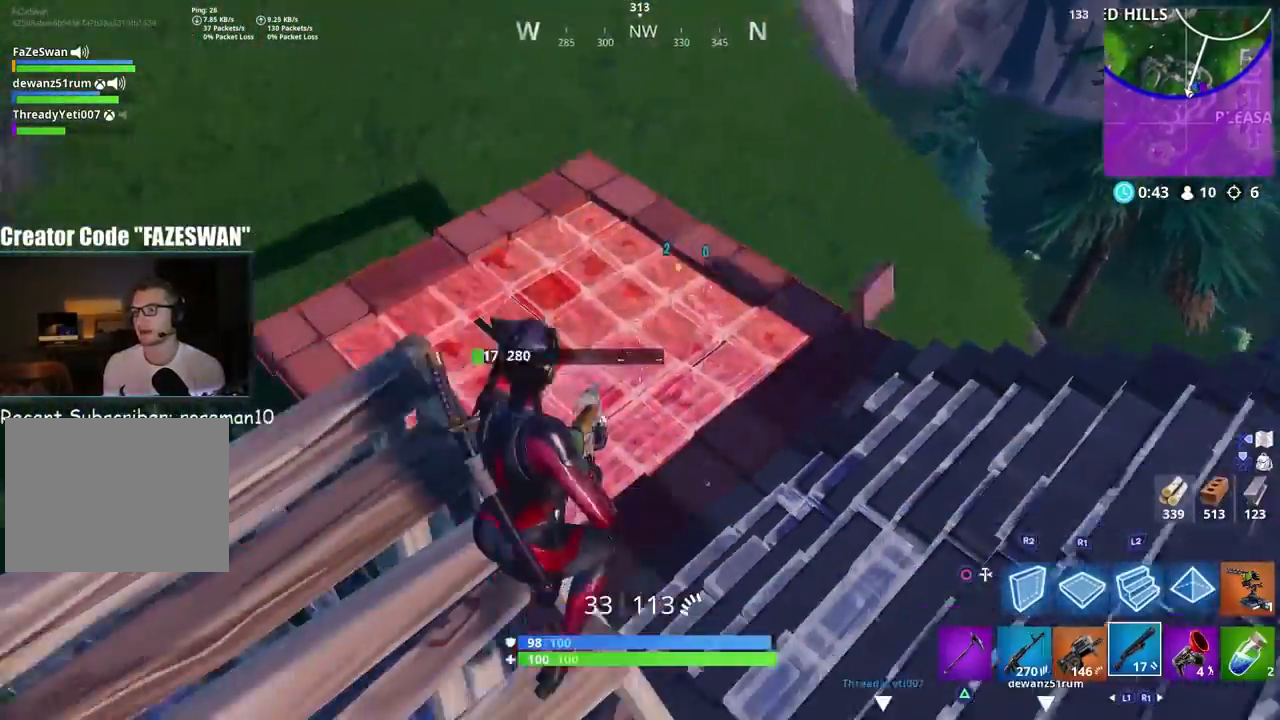
{"buttons": [], "left_stick": "up-right", "right_stick": "left", "events": [[50, "R1", "up"], [200, "right_stick", "center"], [267, "right_stick", "left"]]}
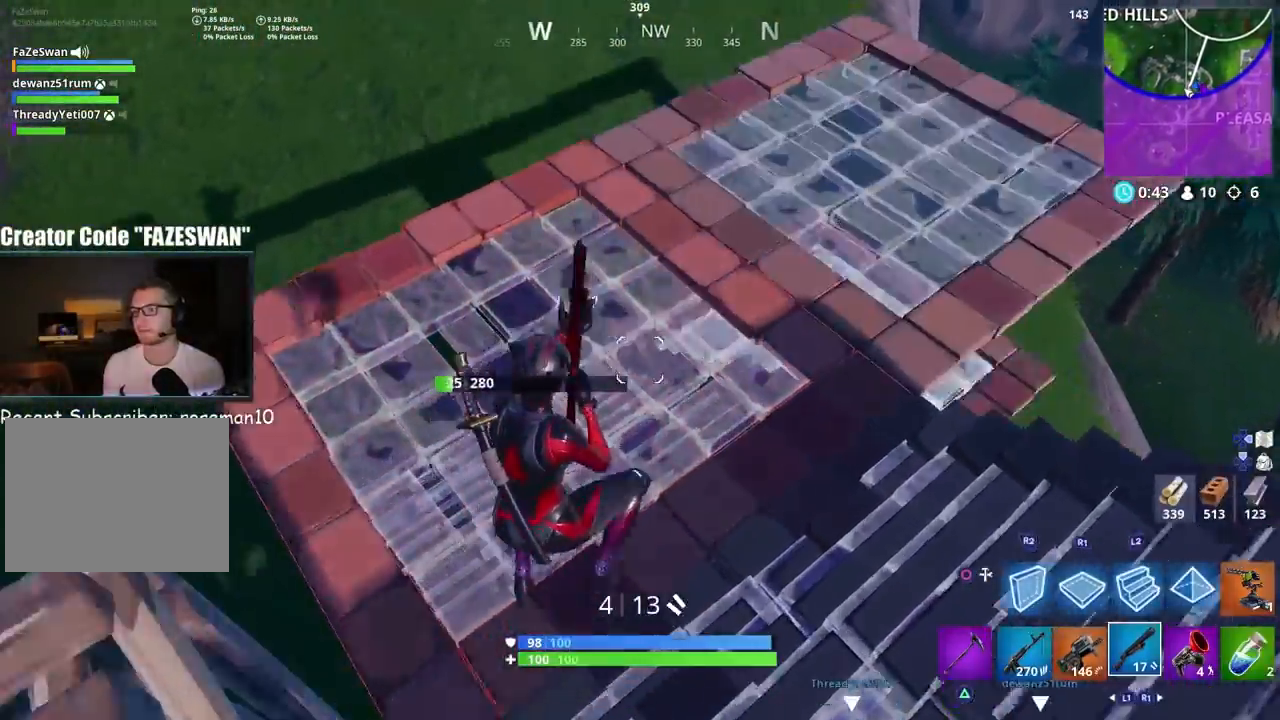
{"buttons": [], "left_stick": "up", "right_stick": "center", "events": [[67, "left_stick", "up"], [150, "right_stick", "up-left"], [367, "right_stick", "center"]]}
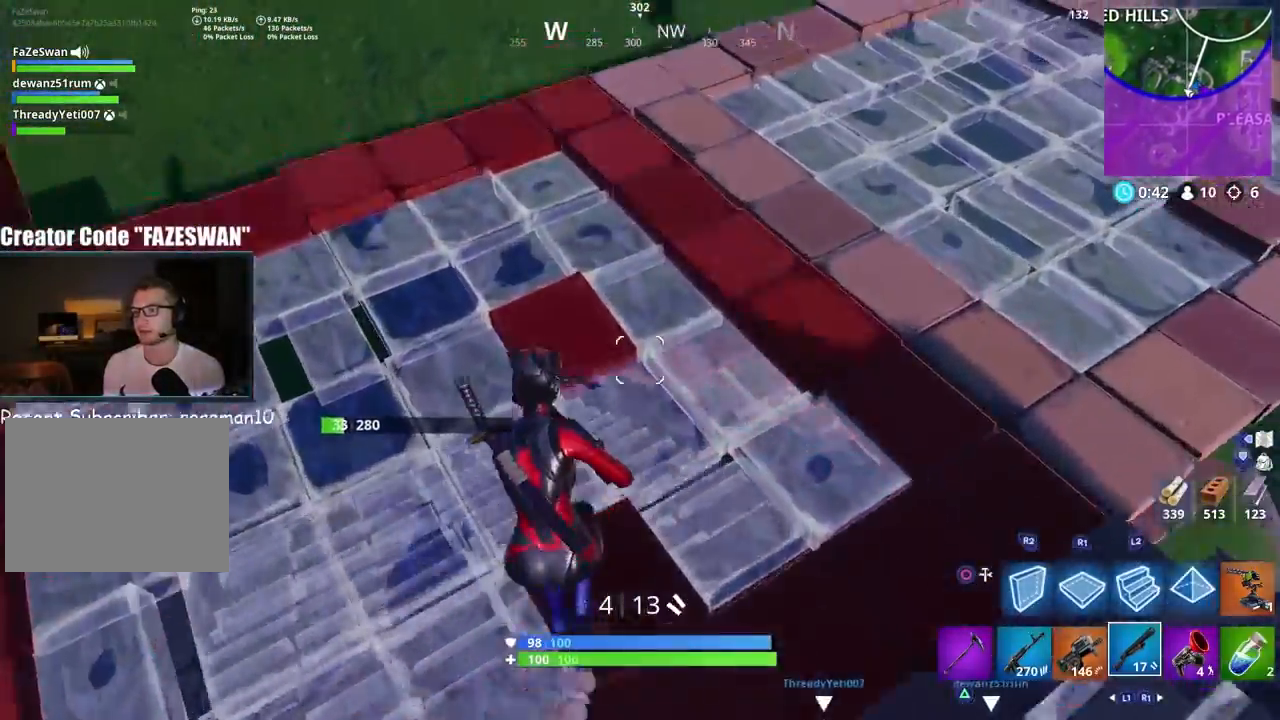
{"buttons": [], "left_stick": "up", "right_stick": "left", "events": [[33, "right_stick", "left"]]}
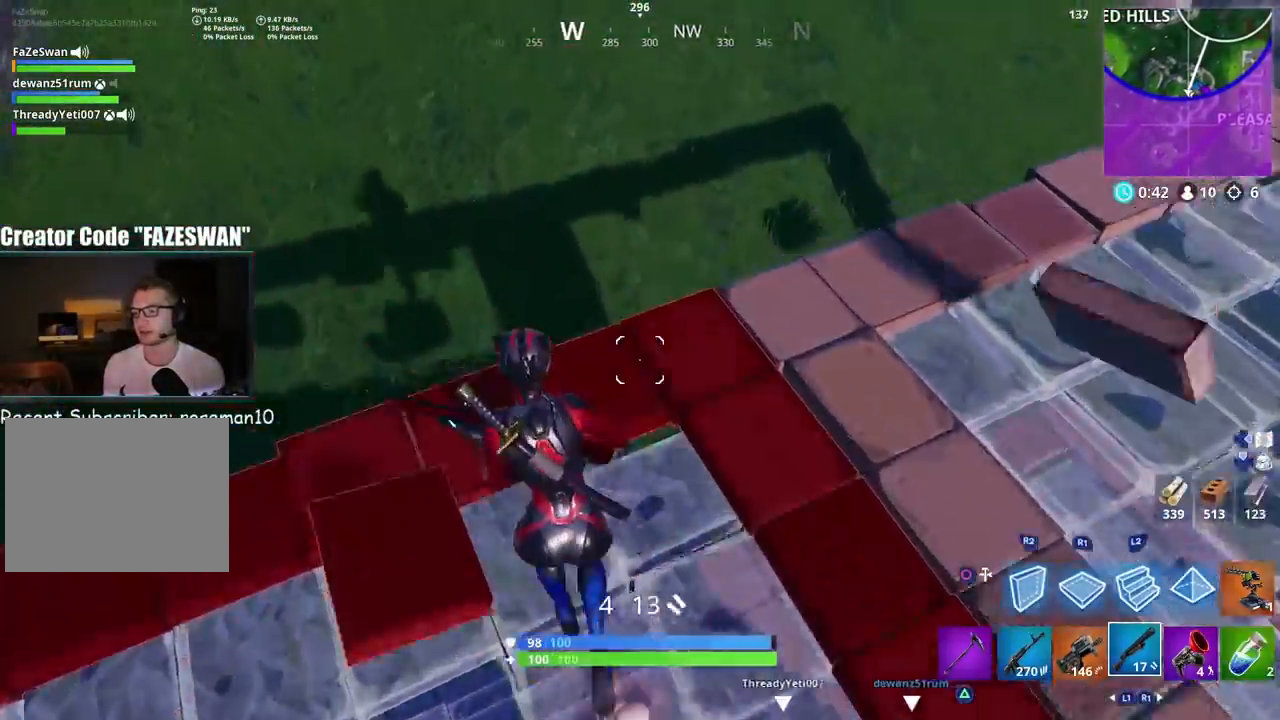
{"buttons": [], "left_stick": "left", "right_stick": "right", "events": [[167, "right_stick", "center"], [250, "right_stick", "right"], [417, "left_stick", "left"]]}